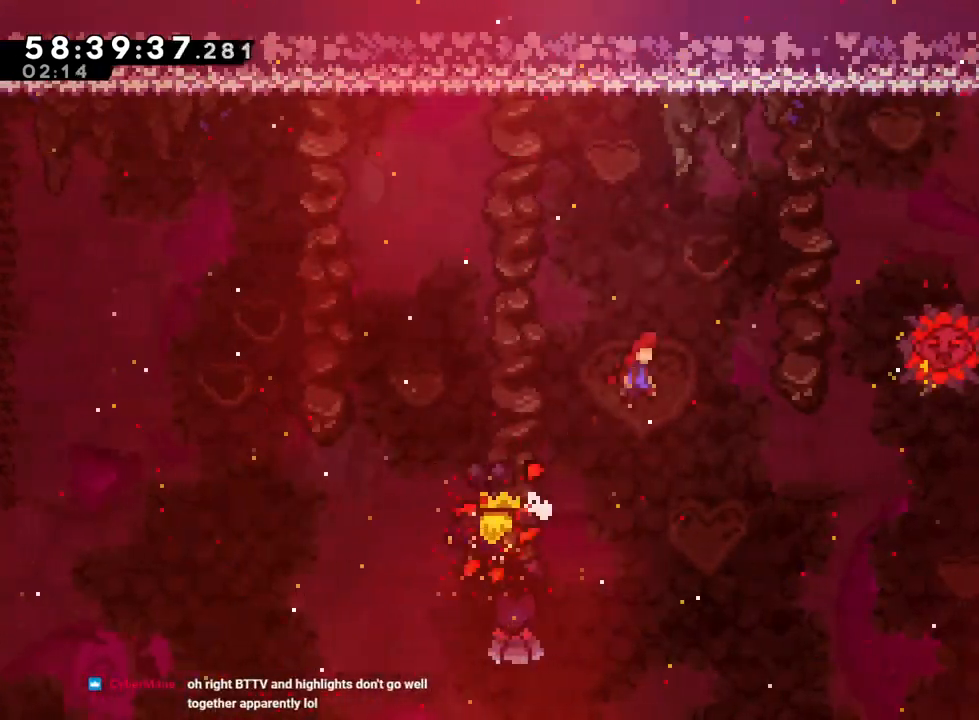
Gameplay with a controller (Nintendo layout); each line is a JSON object with the inputs held at the frame after it. "events" lists button and stick changes between this image and that frame as [ms after this image, input, new state], when the widget could be followed in between. Not read: HOME L3 R3 START.
{"buttons": ["B", "R1"], "left_stick": "right", "right_stick": "center", "events": []}
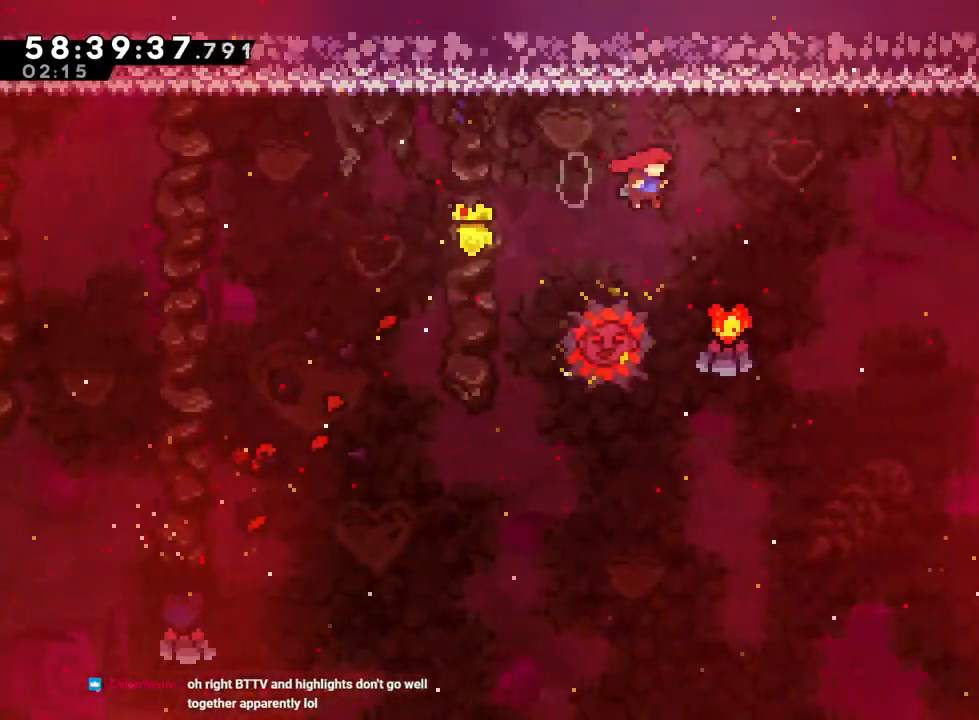
{"buttons": ["B", "R1"], "left_stick": "up", "right_stick": "center", "events": [[117, "left_stick", "center"], [484, "left_stick", "up"]]}
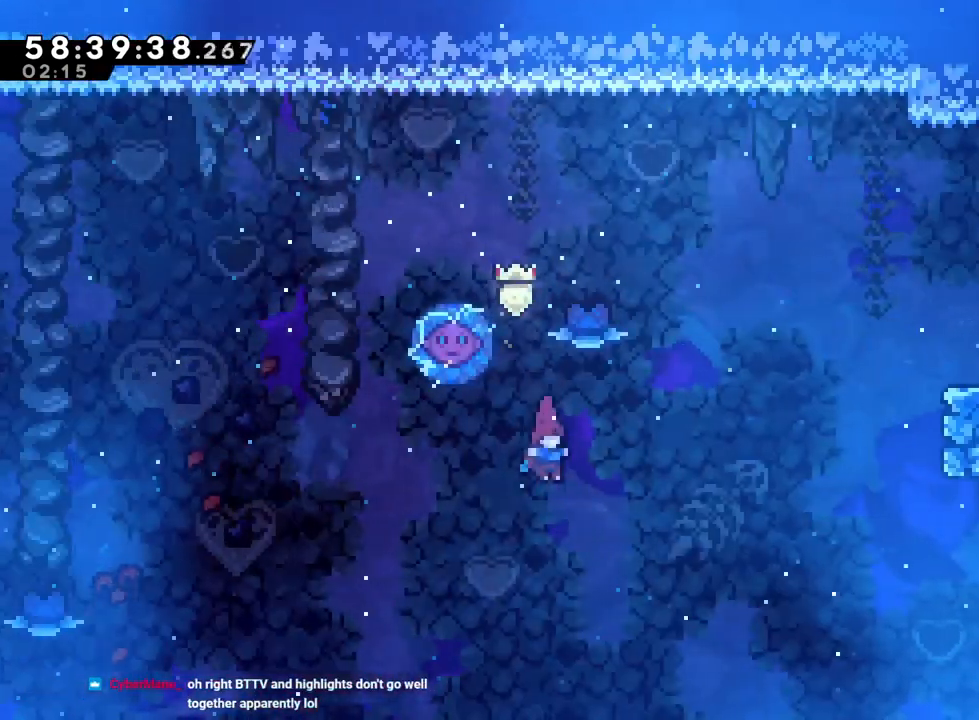
{"buttons": [], "left_stick": "up-left", "right_stick": "center", "events": [[150, "Y", "down"], [283, "left_stick", "center"], [350, "Y", "up"], [383, "B", "up"], [400, "R1", "up"], [433, "left_stick", "up-left"]]}
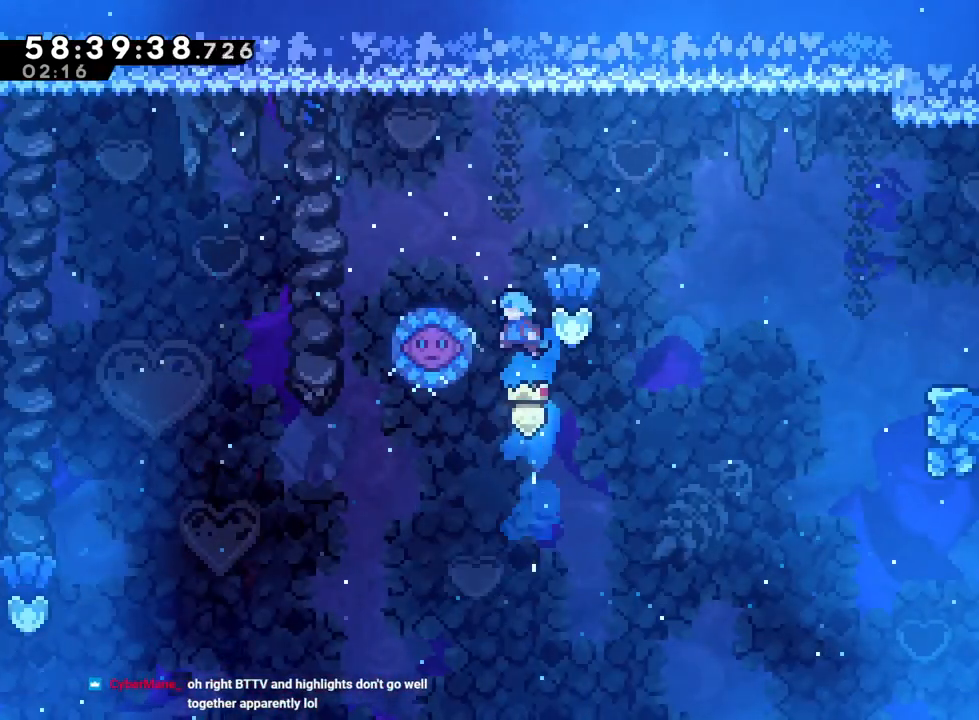
{"buttons": [], "left_stick": "left", "right_stick": "center", "events": [[184, "left_stick", "left"]]}
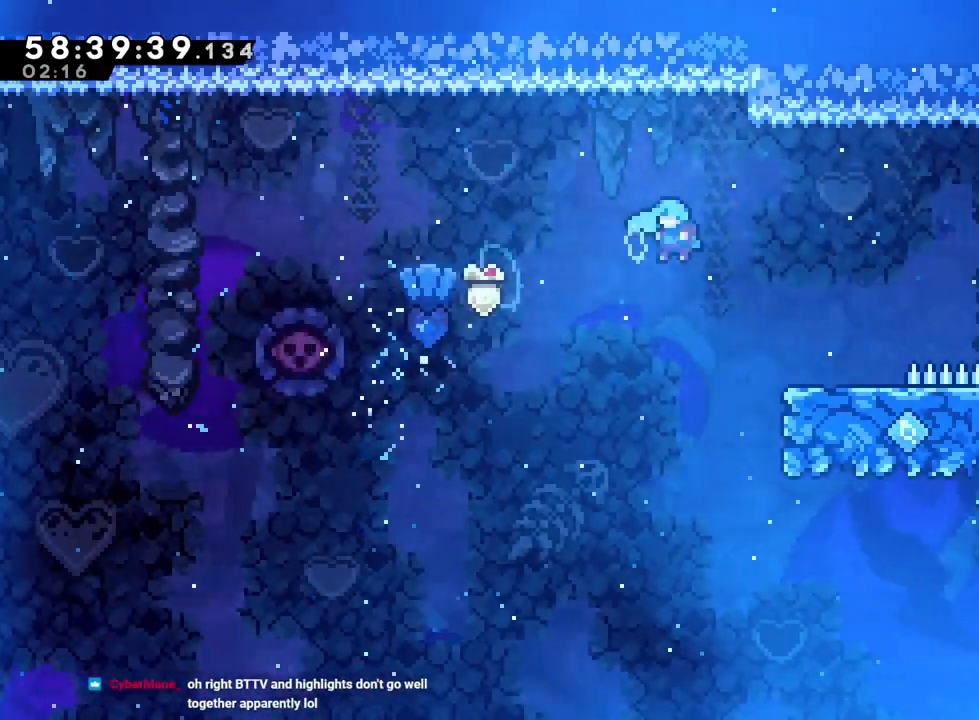
{"buttons": ["B"], "left_stick": "right", "right_stick": "center", "events": [[133, "left_stick", "right"], [400, "B", "down"]]}
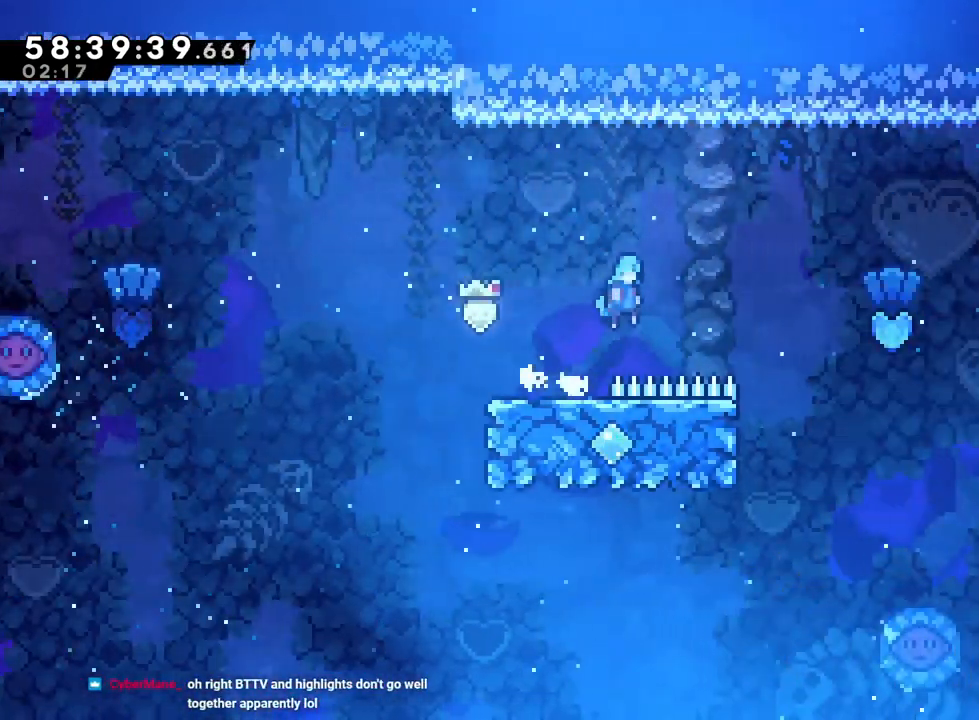
{"buttons": [], "left_stick": "center", "right_stick": "center", "events": [[384, "left_stick", "center"], [467, "B", "up"]]}
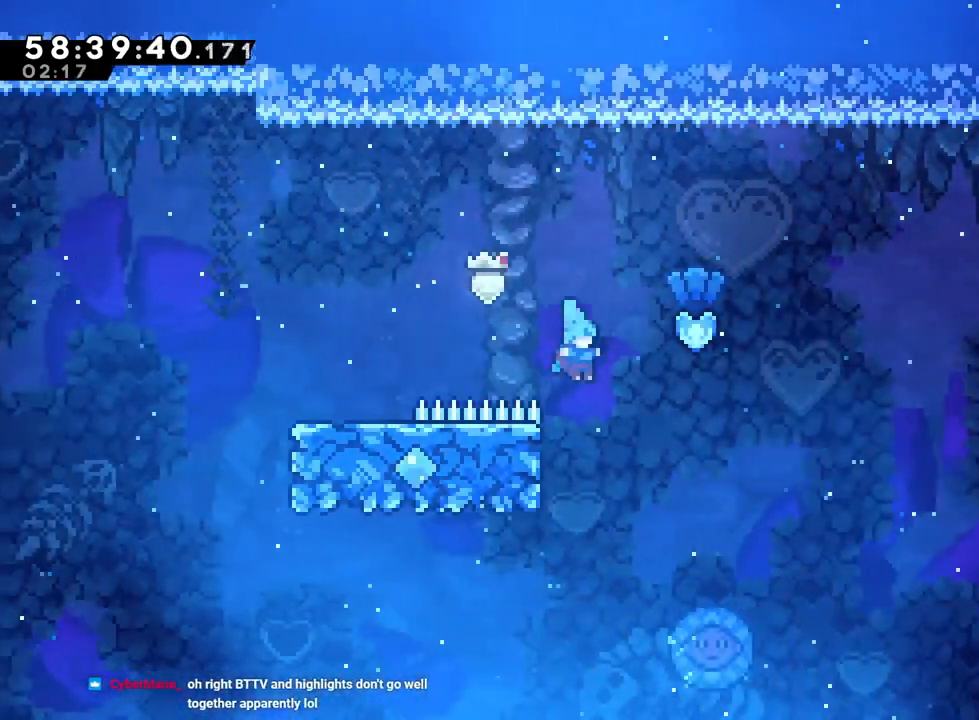
{"buttons": ["R1"], "left_stick": "right", "right_stick": "center", "events": [[50, "left_stick", "up-left"], [233, "left_stick", "right"], [250, "B", "down"], [350, "B", "up"], [417, "R1", "down"]]}